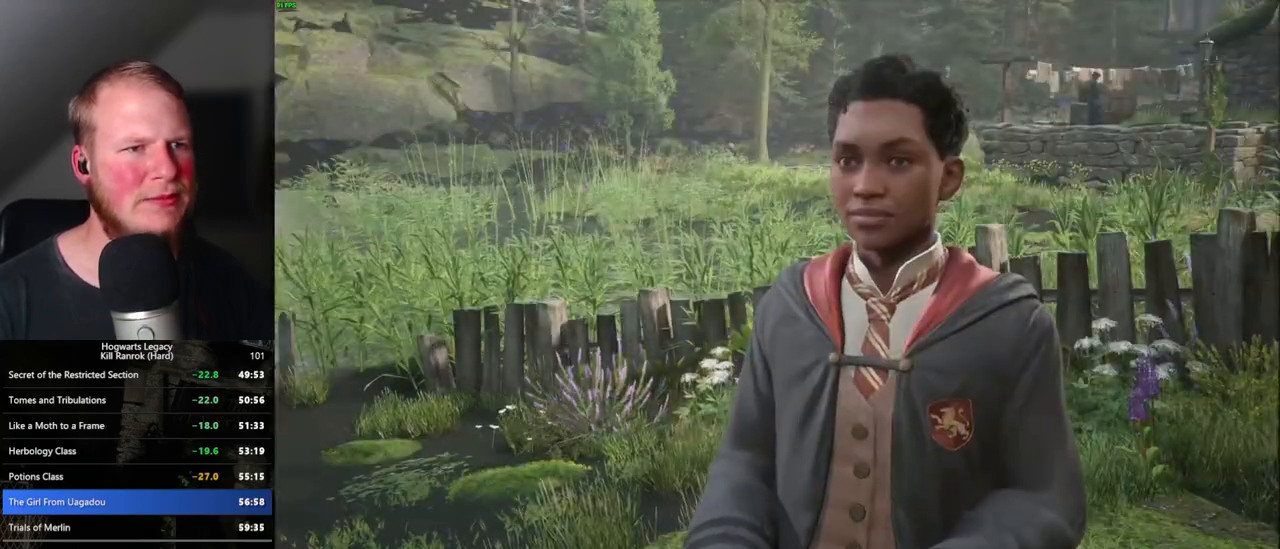
Gameplay with keyboard and mouse; each line is a JSON object with the keys and mouse buttons held at the frame after it. "events" lists presses ("down") and releases ("up") of ".", "/", "0", "1", "2", "3", "4", "5", "6", "7", "8", "9", "a", "alt_l", "alt_r", "b", "backslash", "backspace", "c", "caps_lock", "comma", "ctrl_l", "ctrl_r", "d", "e", "equals", "escape", "f", "f1", "f10", "f11", "f12", "f2", "f3", "f4", "f5", "f6", "f7", "f8", "f9", "g", "h", "i", "j", "k", "l", "lbracket", "m", "minus", "n", "o", "p", "q", "quote", "r", "rbracket", "return", "s", "semicolon", "shift_l", "shift_r", "space", "super_l", "super_r", "t", "tab", "tilde", "u", "v", "w", "x", "y", "z", "mouse_left", "mouse_wheel", "mouse_right", "mouse_mb4" and "mouse_mb5" between this image and that frame as [ms after this image, input, new state], when the widget could be followed in between. "mouse_left", "mouse_wheel", "mouse_right", "mouse_mb4", "mouse_mb5" = the "left", "wheel", "right", "mb4", "mb5" buttons of the "mouse" list. No other keys are recorded. "wheel" means that the mouse wheel is clicked or scrolled. Mouse movement is not recorded.
{"keys": [], "mouse": [], "events": [[67, "q", "down"], [67, "space", "down"], [117, "space", "up"], [133, "q", "up"], [217, "mouse_wheel", "down"], [217, "q", "down"], [233, "space", "down"], [267, "mouse_wheel", "up"], [267, "space", "up"], [283, "q", "up"], [300, "mouse_wheel", "down"], [350, "mouse_wheel", "up"], [367, "q", "down"], [400, "space", "down"], [450, "space", "up"], [467, "q", "up"]]}
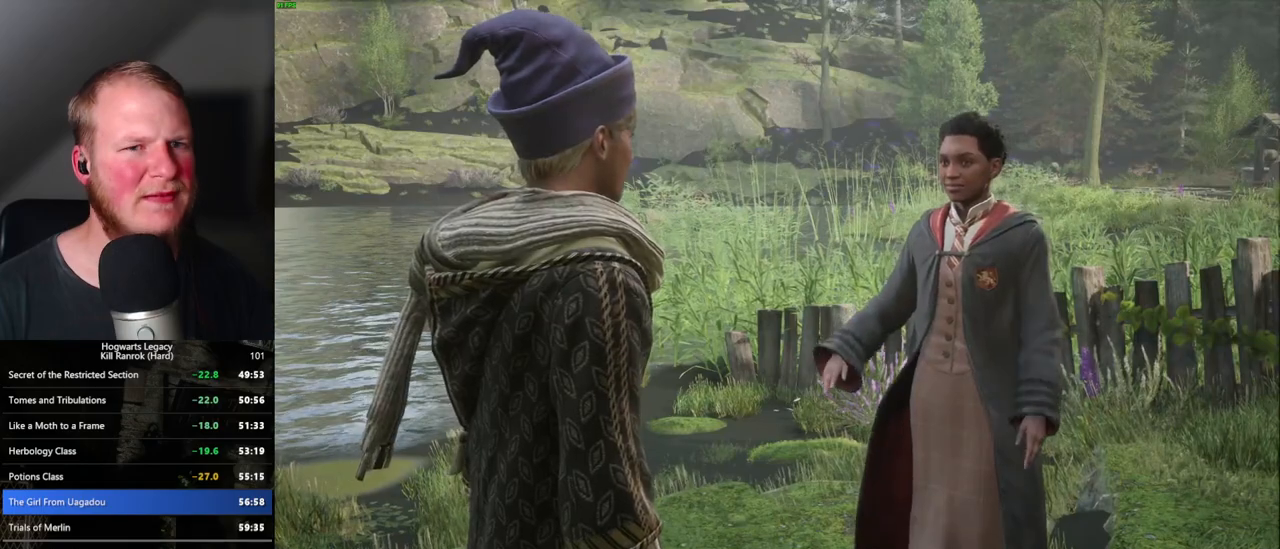
{"keys": ["q", "space"], "mouse": [], "events": [[33, "q", "down"], [50, "space", "down"], [67, "mouse_wheel", "down"], [83, "space", "up"], [100, "q", "up"], [150, "mouse_wheel", "up"], [167, "mouse_wheel", "down"], [183, "mouse_wheel", "up"], [183, "q", "down"], [200, "space", "down"], [217, "space", "up"], [250, "q", "up"], [317, "q", "down"], [350, "space", "down"], [367, "space", "up"], [383, "q", "up"], [450, "mouse_wheel", "down"], [467, "mouse_wheel", "up"], [467, "q", "down"], [483, "mouse_wheel", "down"], [500, "mouse_wheel", "up"], [500, "space", "down"]]}
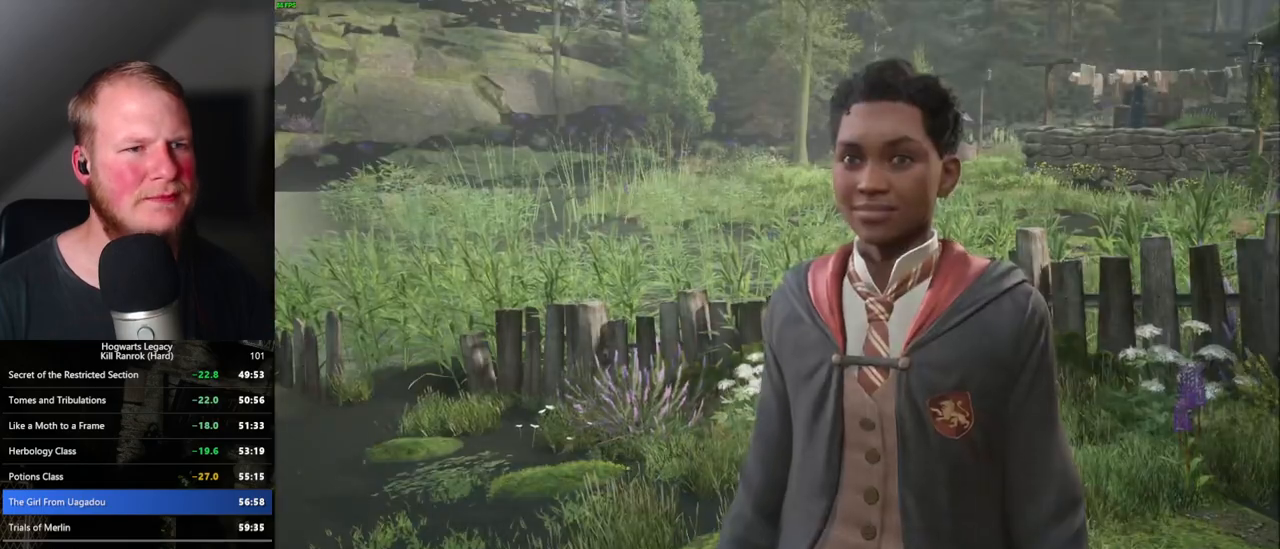
{"keys": ["q"], "mouse": [], "events": [[33, "q", "up"], [33, "space", "up"], [133, "q", "down"], [167, "space", "down"], [183, "space", "up"], [217, "mouse_wheel", "down"], [217, "q", "up"], [233, "mouse_wheel", "up"], [267, "mouse_wheel", "down"], [283, "mouse_wheel", "up"], [283, "q", "down"], [300, "space", "down"], [317, "mouse_wheel", "down"], [350, "mouse_wheel", "up"], [350, "q", "up"], [350, "space", "up"], [450, "q", "down"], [467, "space", "down"], [500, "space", "up"]]}
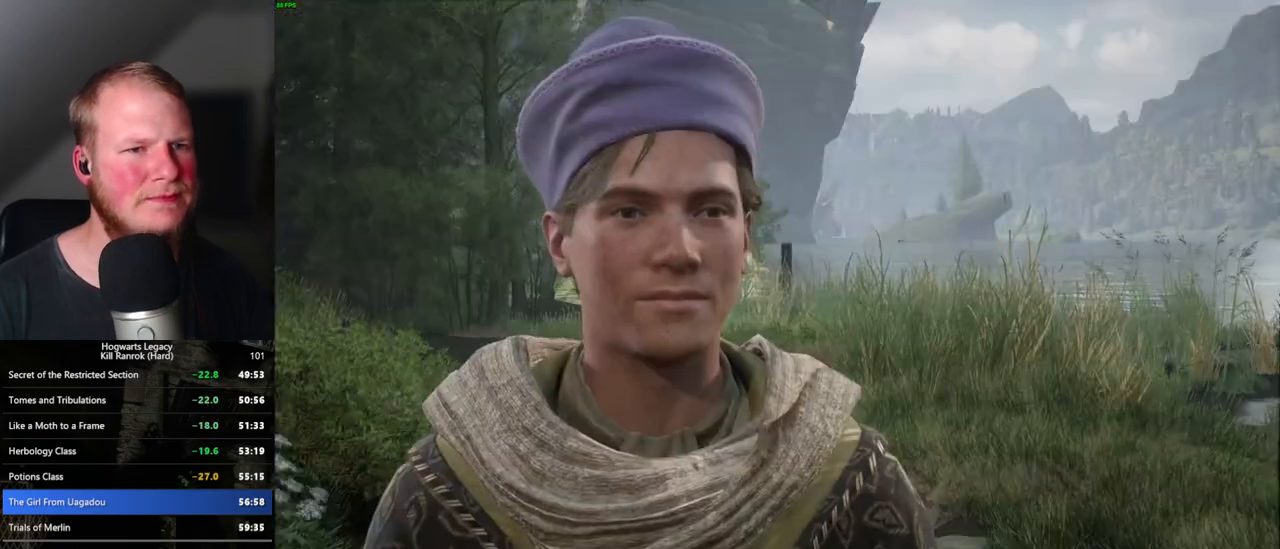
{"keys": [], "mouse": ["wheel"], "events": [[17, "q", "up"], [100, "mouse_wheel", "down"], [100, "q", "down"], [117, "space", "down"], [150, "mouse_wheel", "up"], [150, "space", "up"], [167, "mouse_wheel", "down"], [167, "q", "up"], [217, "mouse_wheel", "up"], [250, "q", "down"], [267, "space", "down"], [300, "space", "up"], [333, "q", "up"], [417, "q", "down"], [433, "mouse_wheel", "down"], [433, "space", "down"], [467, "mouse_wheel", "up"], [467, "space", "up"], [483, "mouse_wheel", "down"], [483, "q", "up"]]}
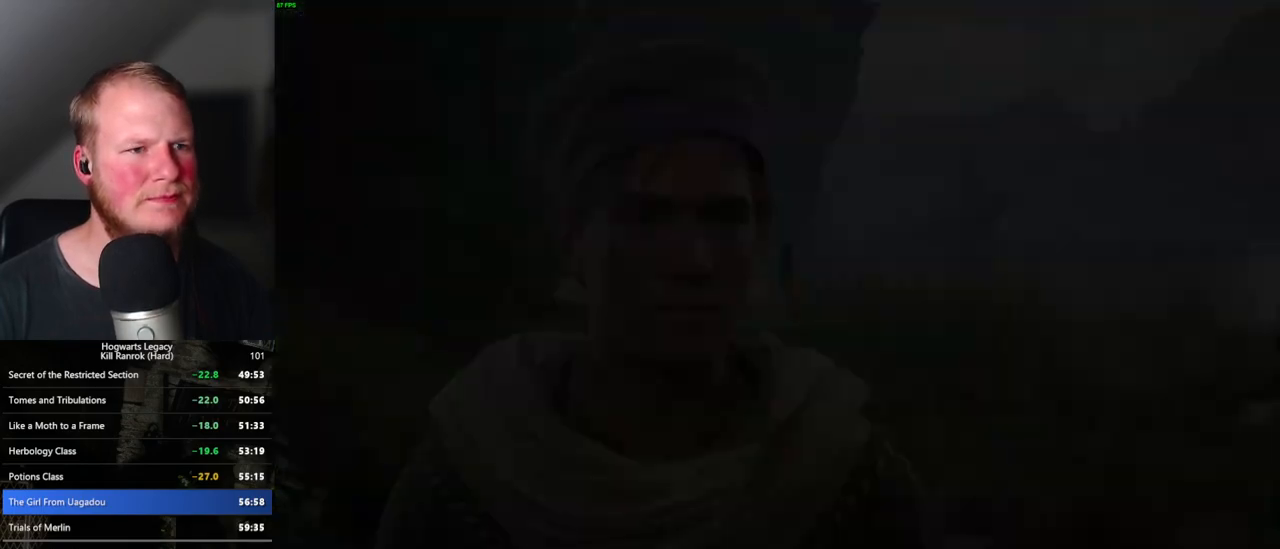
{"keys": ["a", "space", "w"], "mouse": [], "events": [[67, "mouse_wheel", "up"], [67, "q", "down"], [83, "space", "down"], [117, "q", "up"], [117, "space", "up"], [350, "a", "down"], [367, "w", "down"], [433, "space", "down"]]}
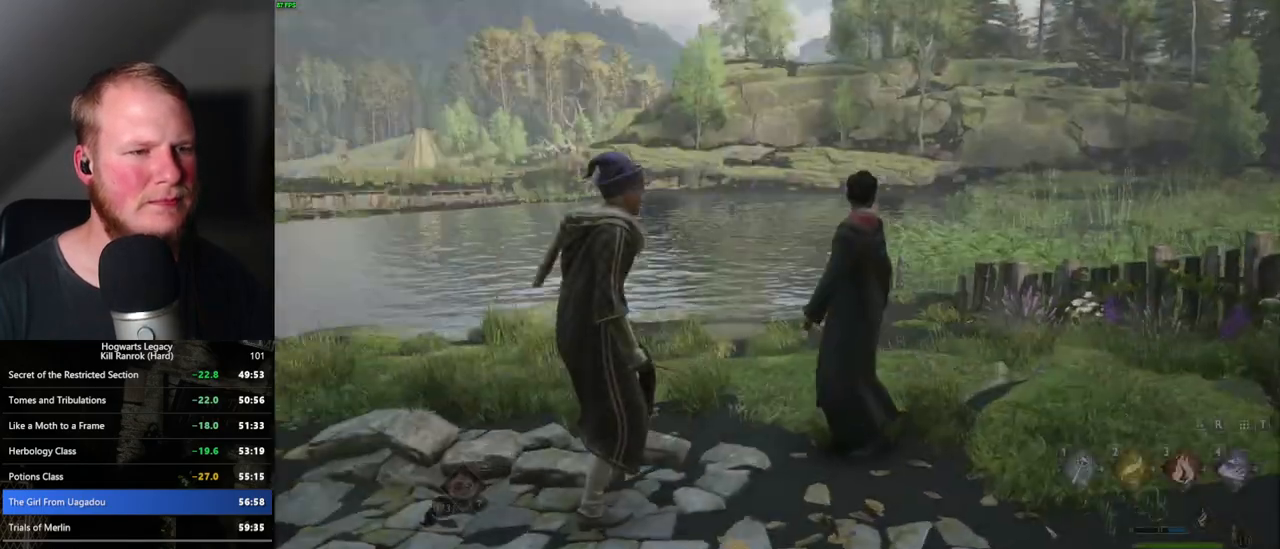
{"keys": ["w"], "mouse": [], "events": [[50, "space", "up"], [83, "a", "up"], [217, "shift_l", "down"], [333, "shift_l", "up"]]}
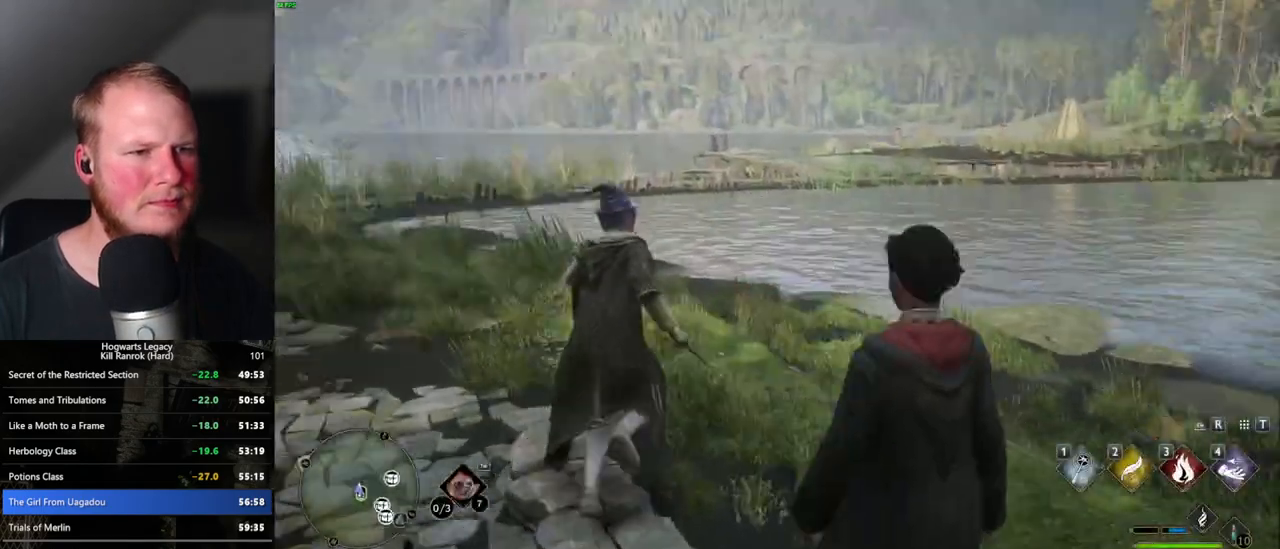
{"keys": ["w"], "mouse": [], "events": []}
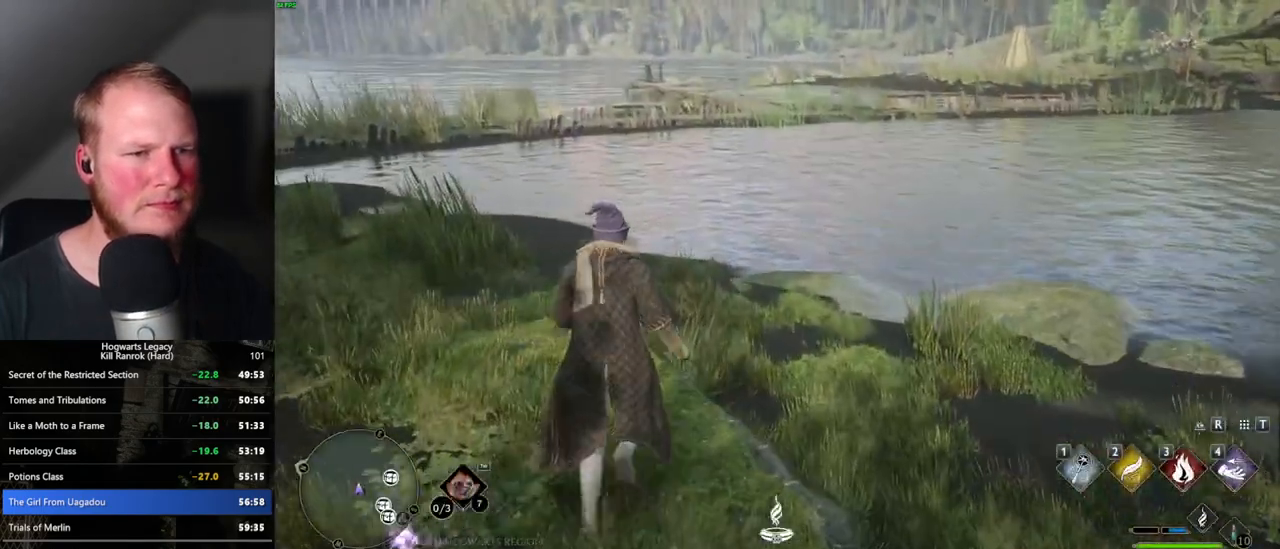
{"keys": ["w"], "mouse": [], "events": []}
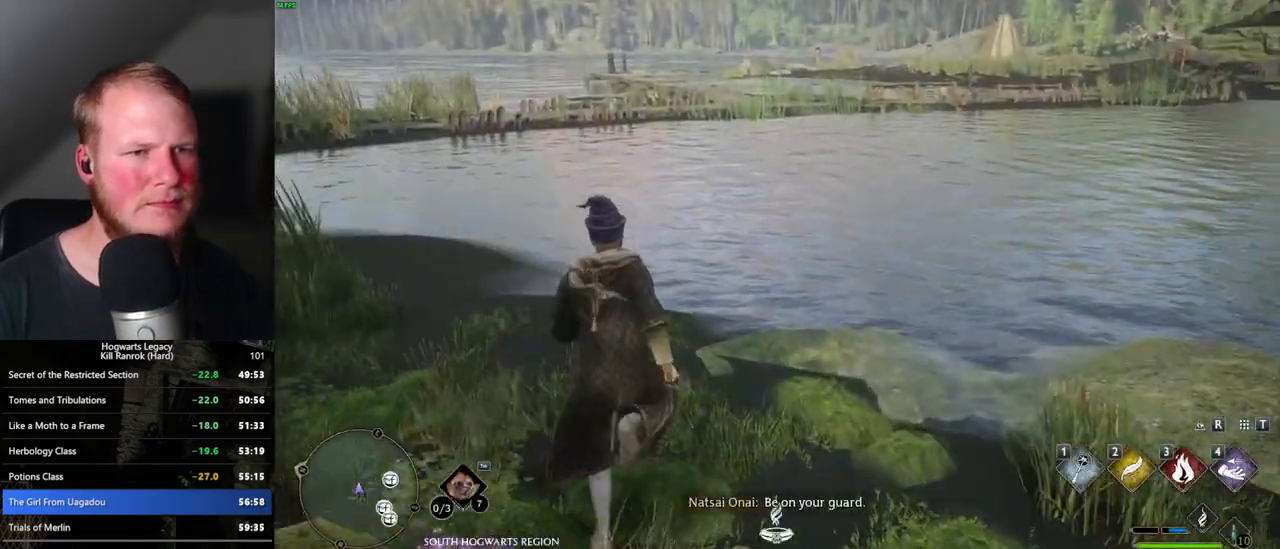
{"keys": ["w"], "mouse": [], "events": []}
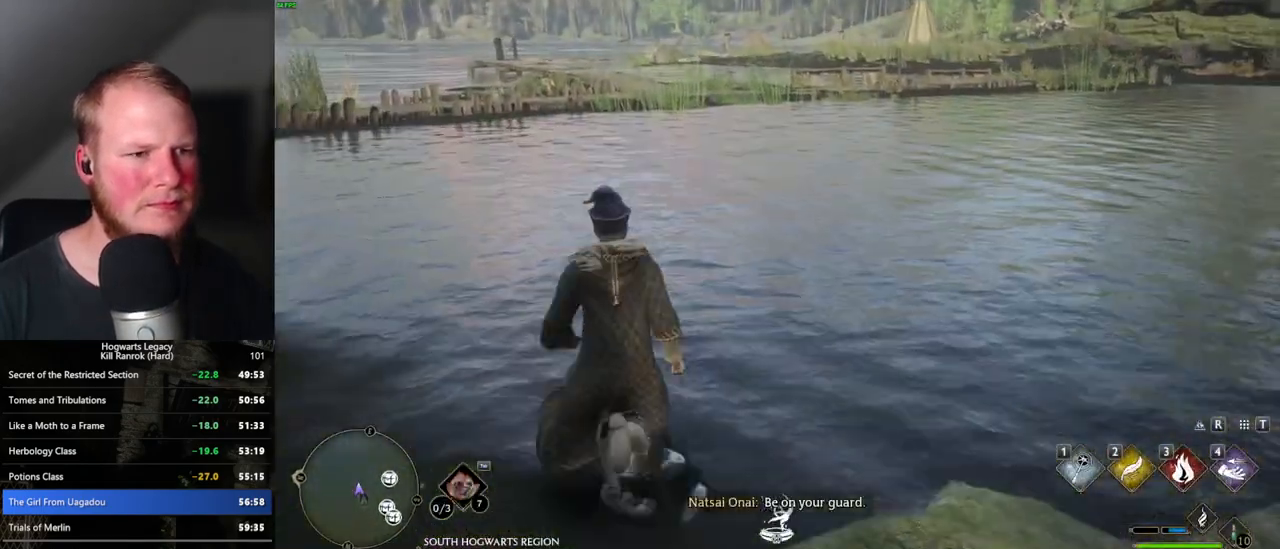
{"keys": ["space", "w"], "mouse": [], "events": [[383, "space", "down"]]}
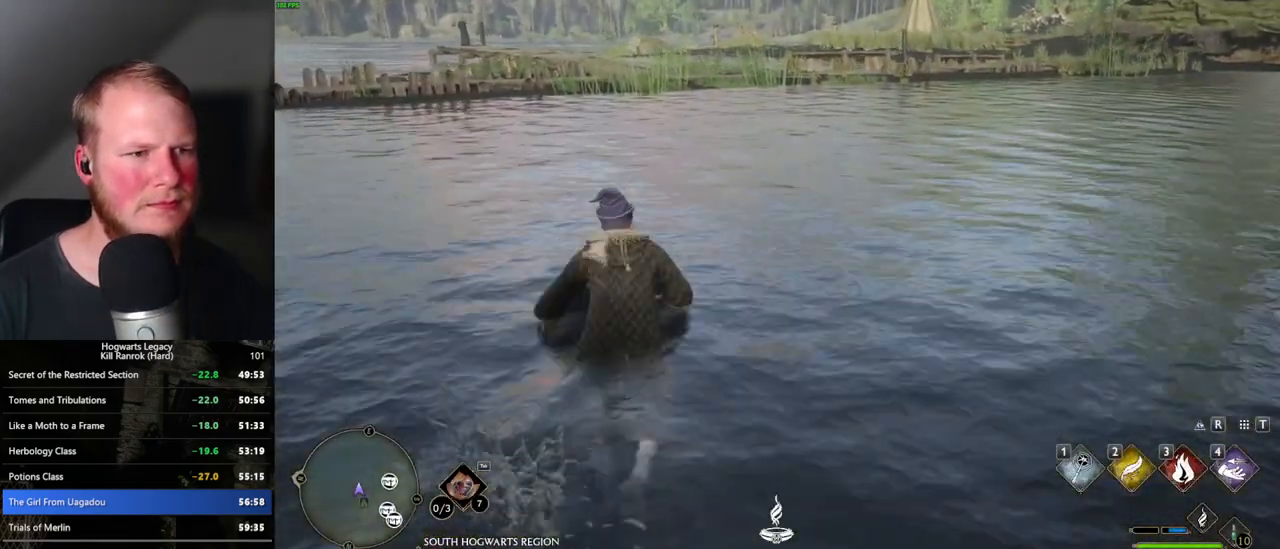
{"keys": ["w"], "mouse": ["mb5"], "events": [[183, "space", "up"], [467, "mouse_mb5", "down"]]}
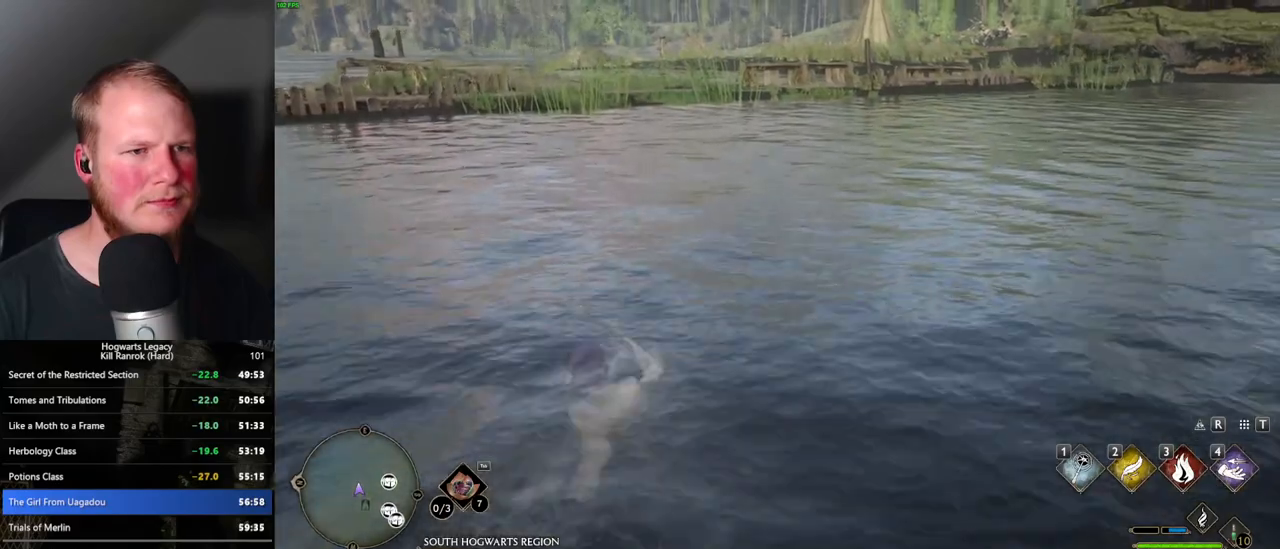
{"keys": ["space", "w"], "mouse": [], "events": [[117, "mouse_mb5", "up"], [183, "mouse_mb5", "down"], [317, "mouse_mb5", "up"], [433, "space", "down"]]}
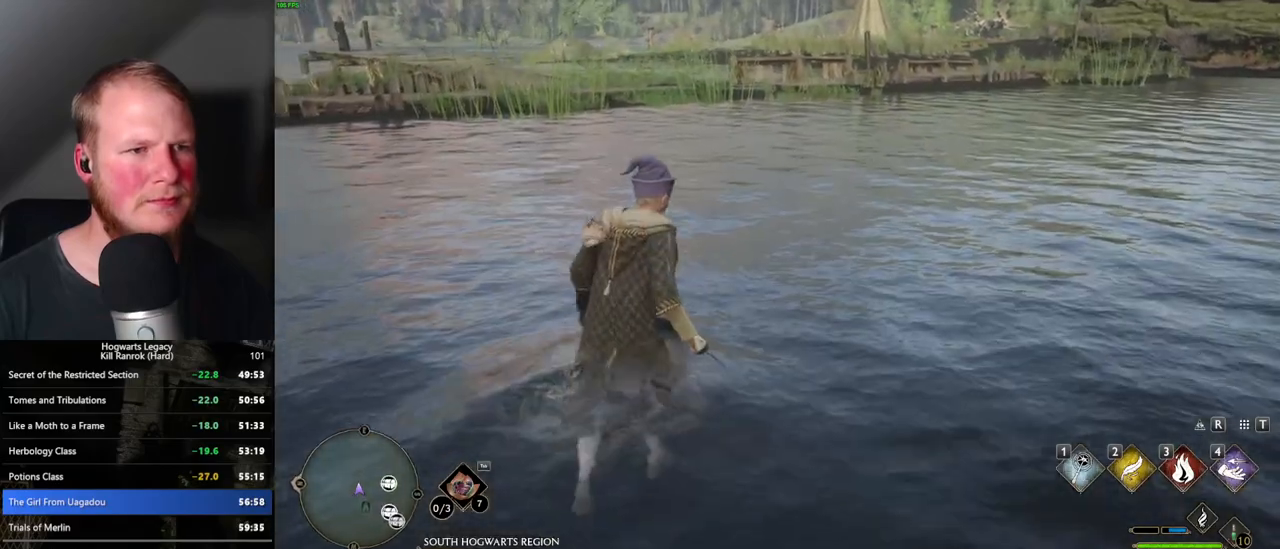
{"keys": ["w"], "mouse": [], "events": [[167, "space", "up"], [217, "space", "down"], [300, "space", "up"]]}
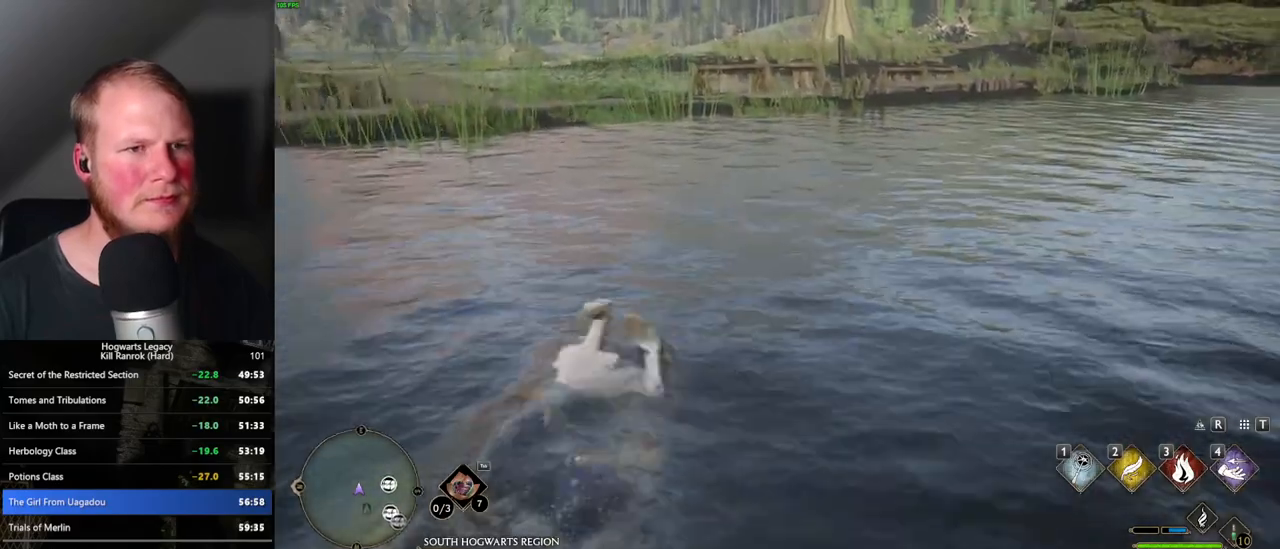
{"keys": ["w"], "mouse": [], "events": [[133, "space", "down"], [200, "space", "up"], [300, "space", "down"], [333, "space", "up"], [450, "space", "down"], [483, "space", "up"]]}
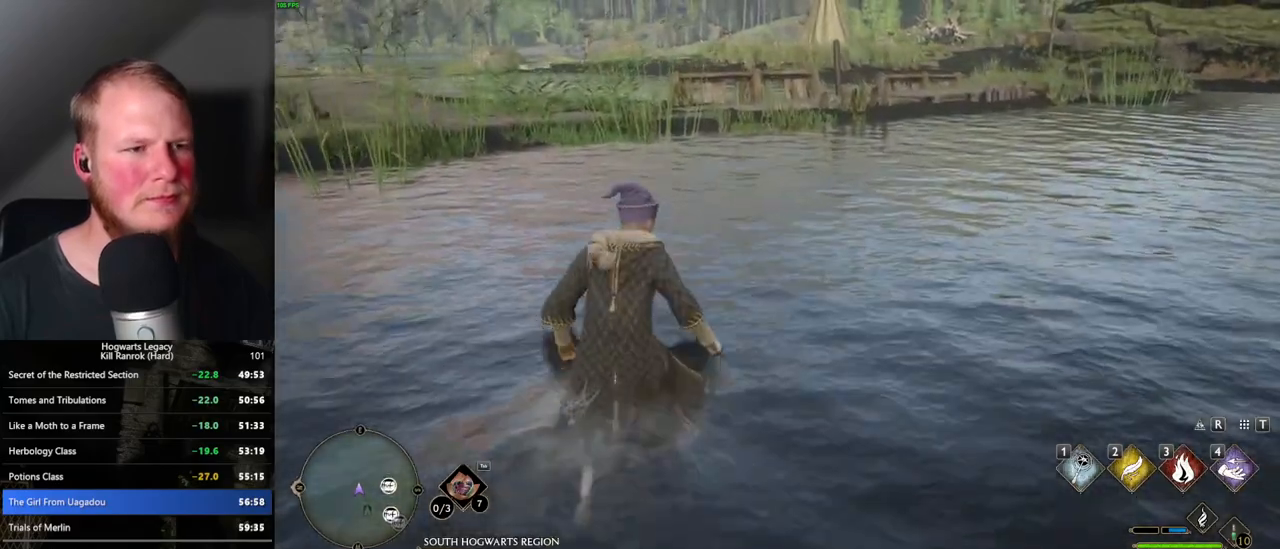
{"keys": ["w"], "mouse": [], "events": [[67, "space", "down"], [133, "space", "up"], [200, "space", "down"], [300, "space", "up"], [367, "space", "down"], [467, "space", "up"]]}
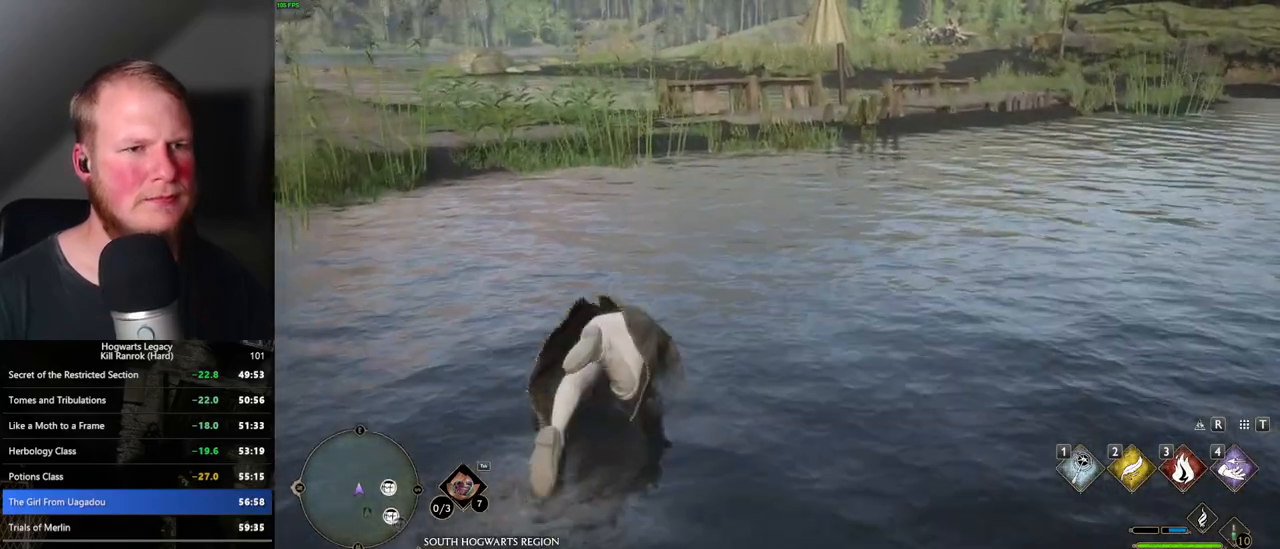
{"keys": ["w"], "mouse": [], "events": []}
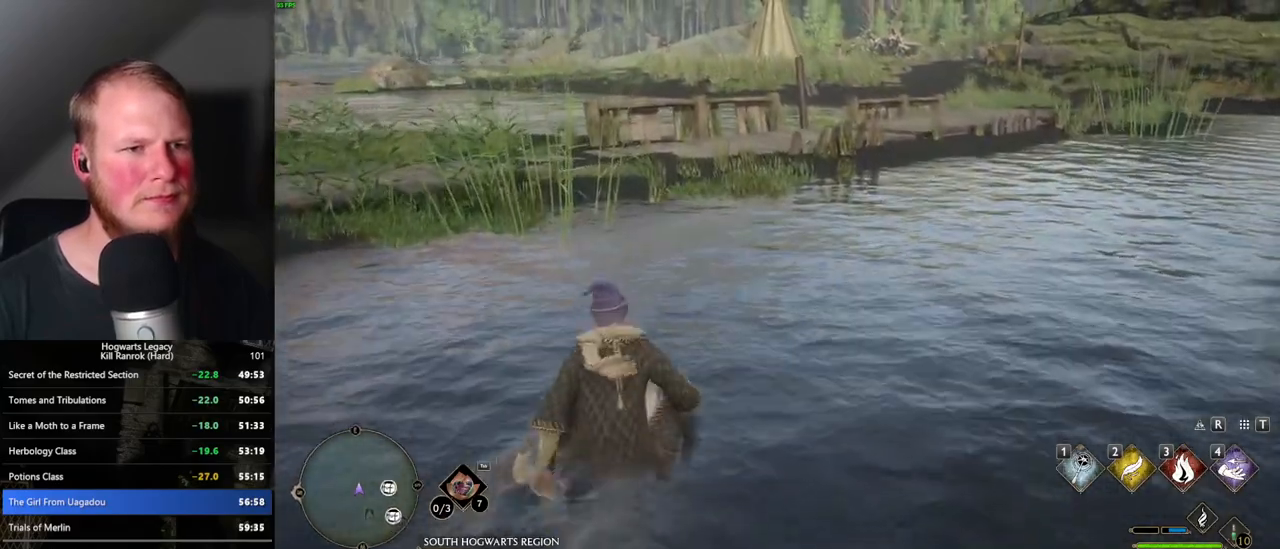
{"keys": ["w"], "mouse": [], "events": []}
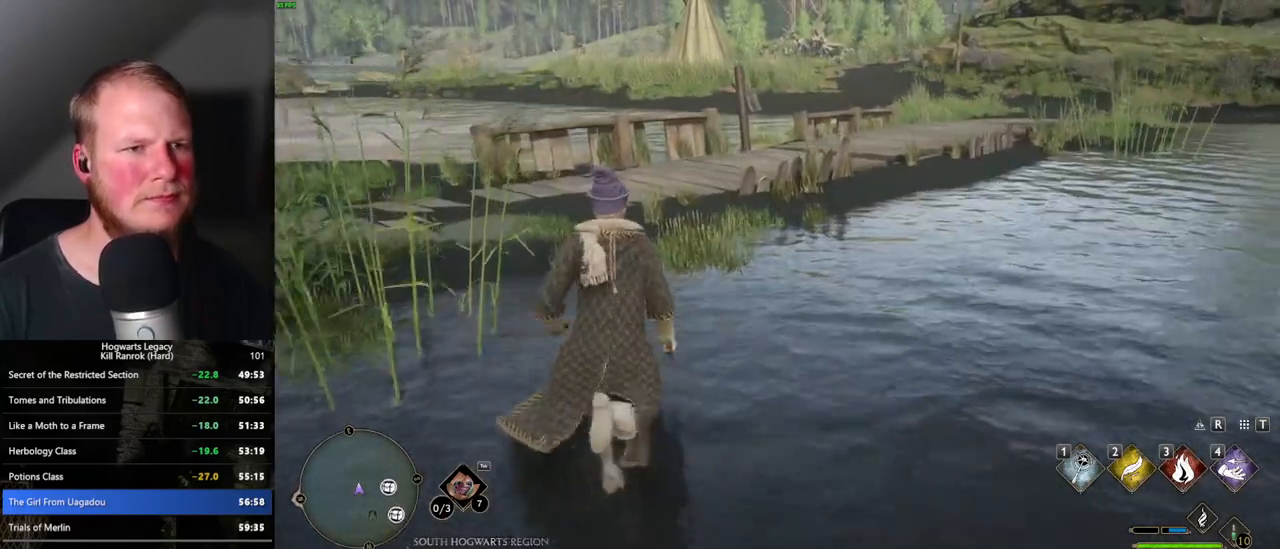
{"keys": ["w"], "mouse": [], "events": []}
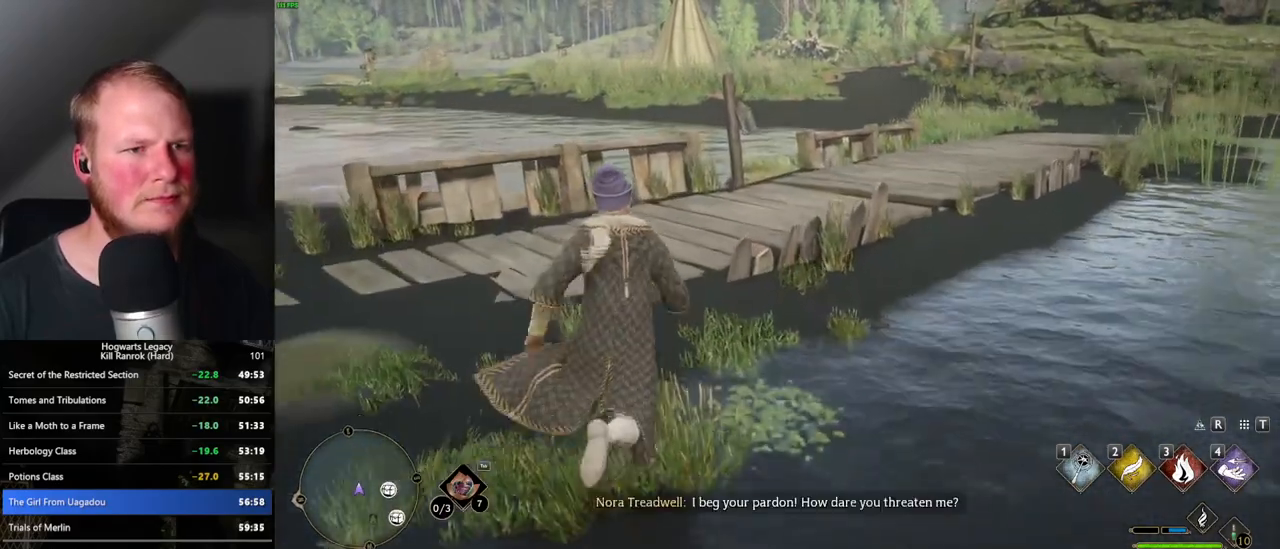
{"keys": ["w"], "mouse": [], "events": []}
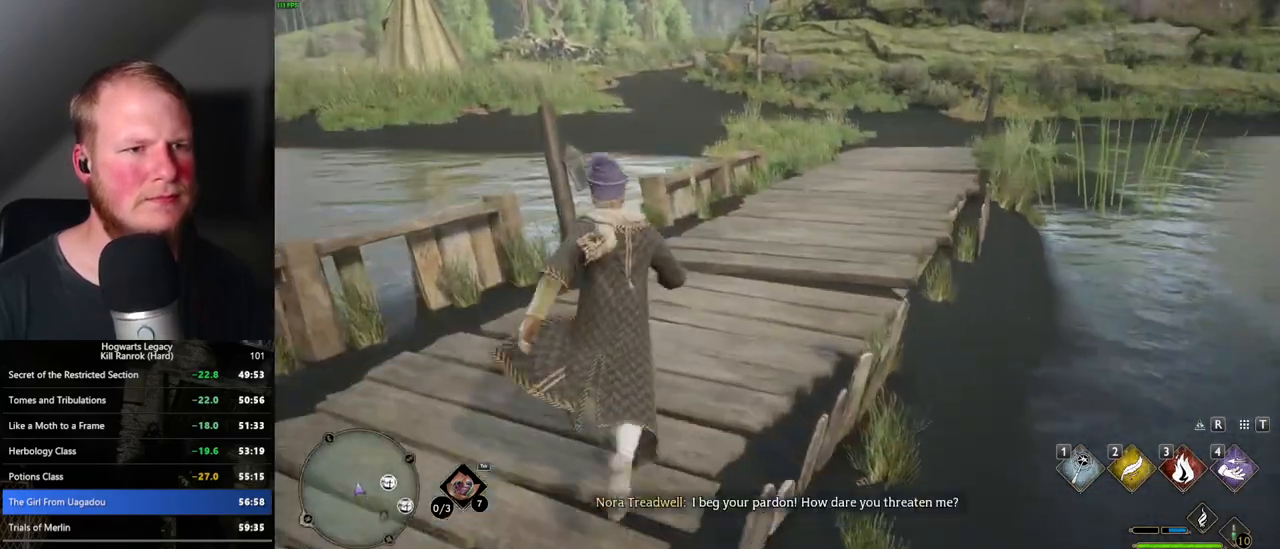
{"keys": ["w"], "mouse": ["mb5"], "events": [[183, "mouse_mb5", "down"]]}
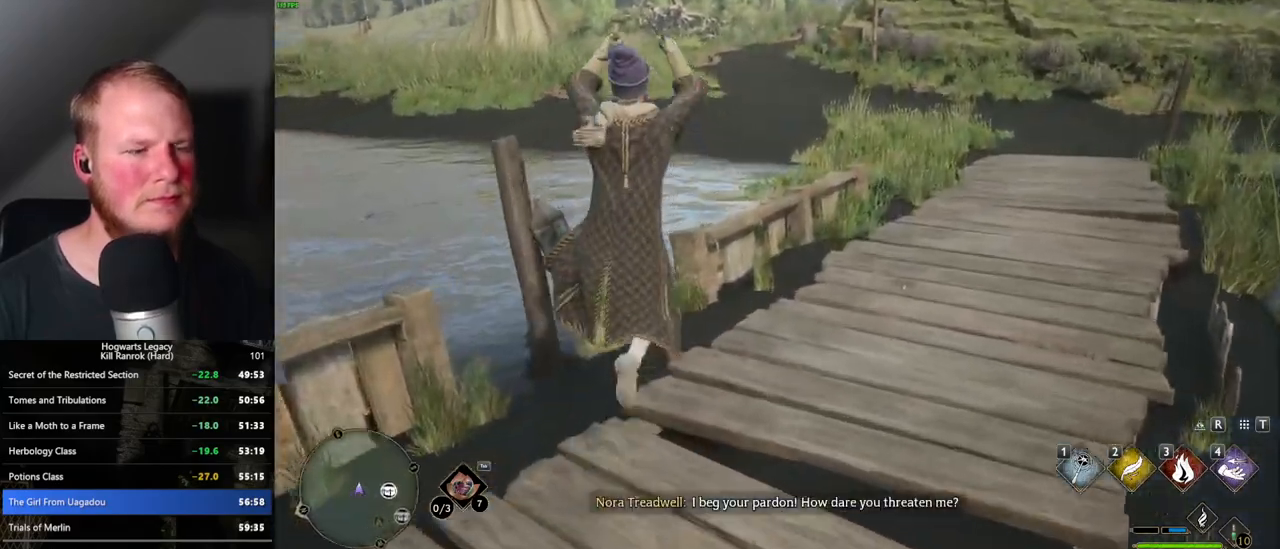
{"keys": ["w"], "mouse": ["mb5"], "events": [[67, "mouse_mb5", "up"], [417, "mouse_mb5", "down"]]}
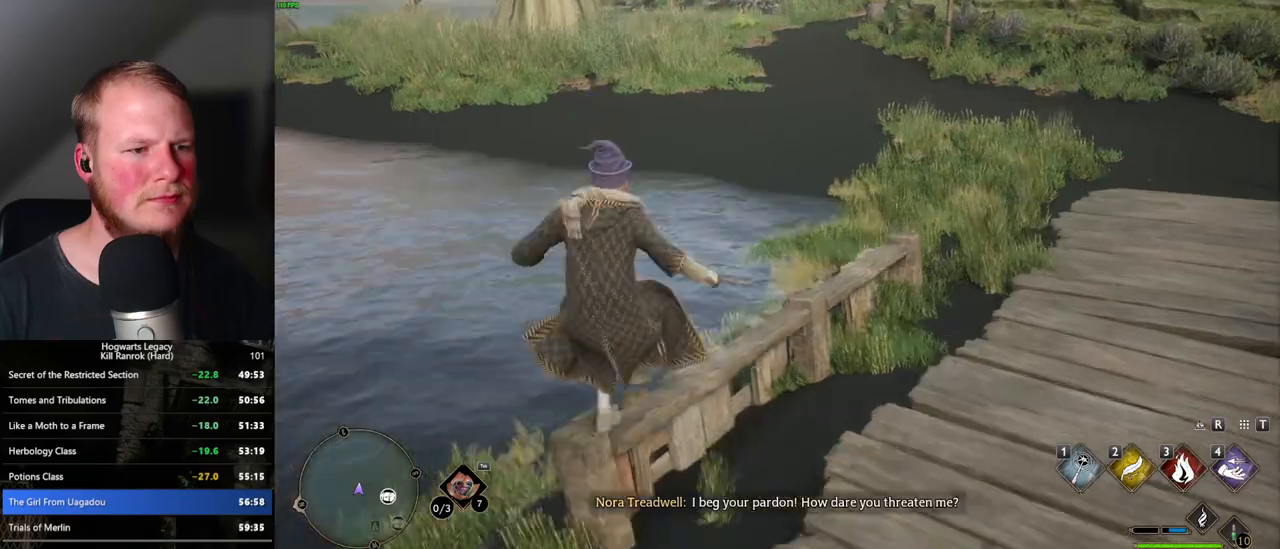
{"keys": ["w"], "mouse": [], "events": [[150, "mouse_mb5", "up"]]}
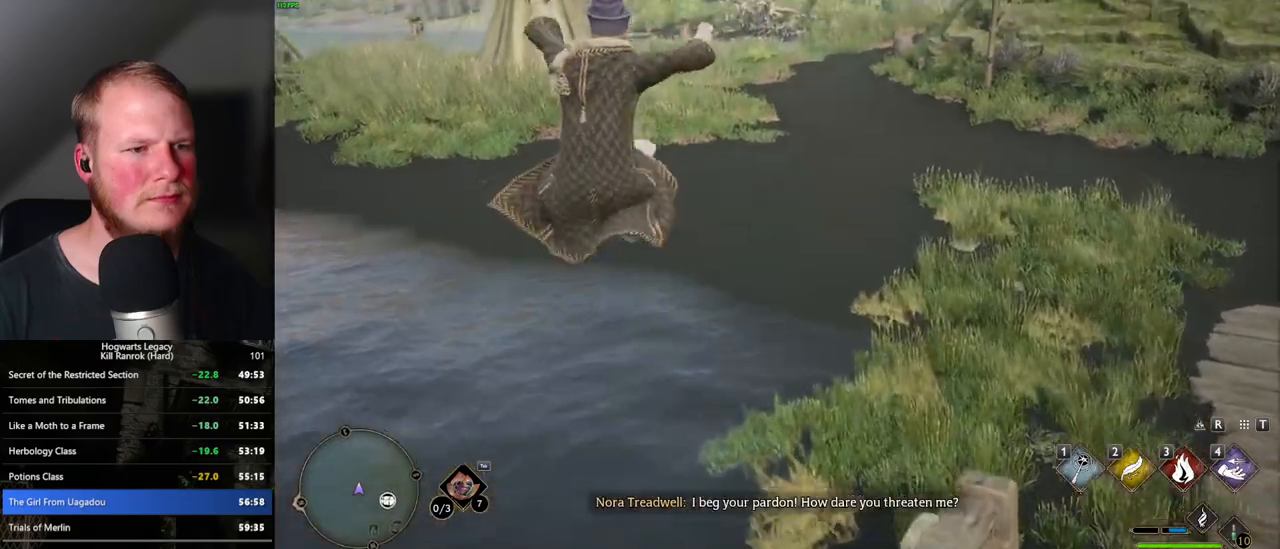
{"keys": ["w"], "mouse": [], "events": []}
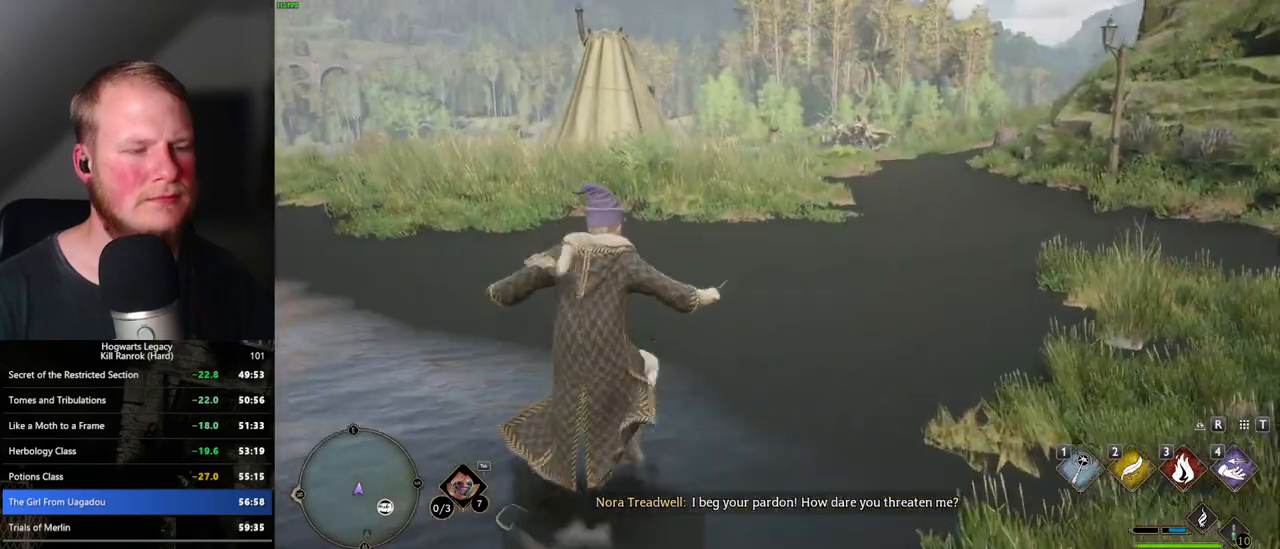
{"keys": ["w"], "mouse": [], "events": []}
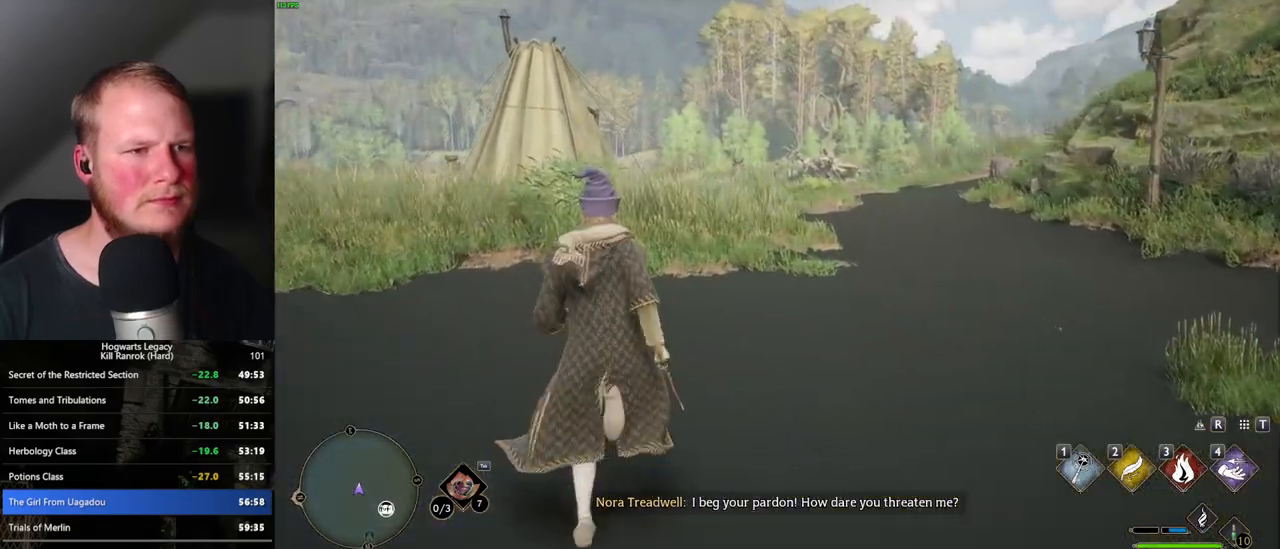
{"keys": ["w"], "mouse": [], "events": []}
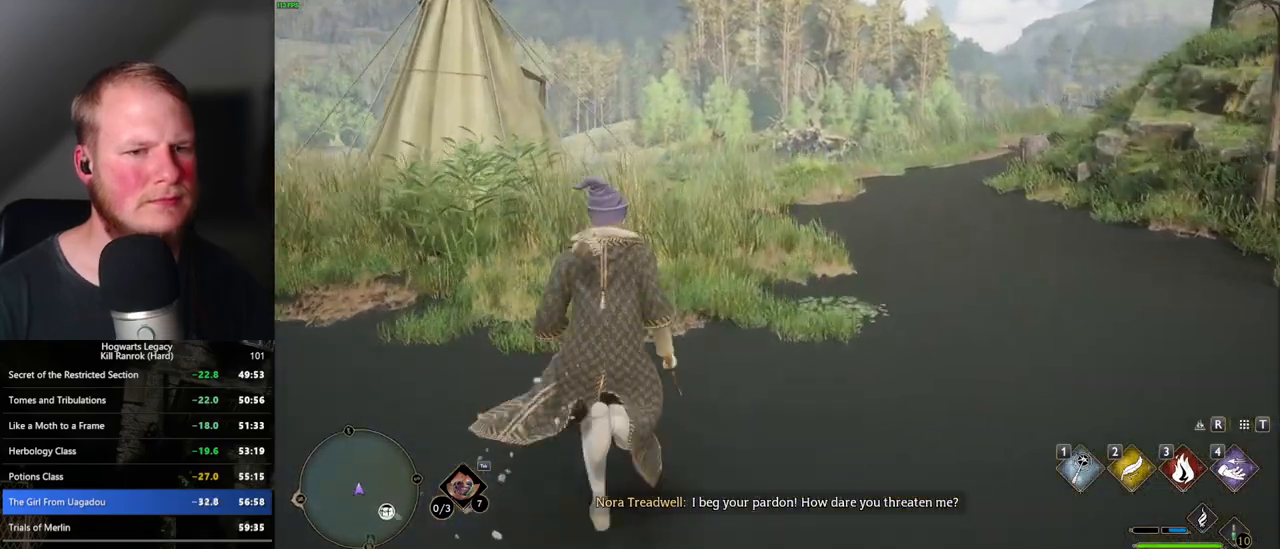
{"keys": ["w"], "mouse": [], "events": []}
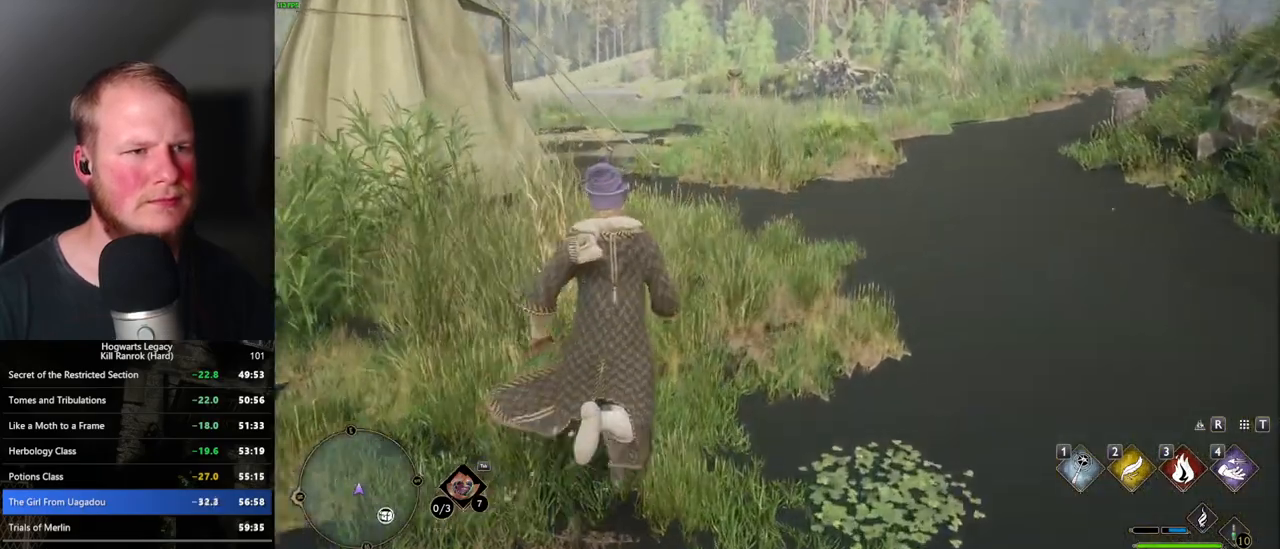
{"keys": ["w"], "mouse": [], "events": []}